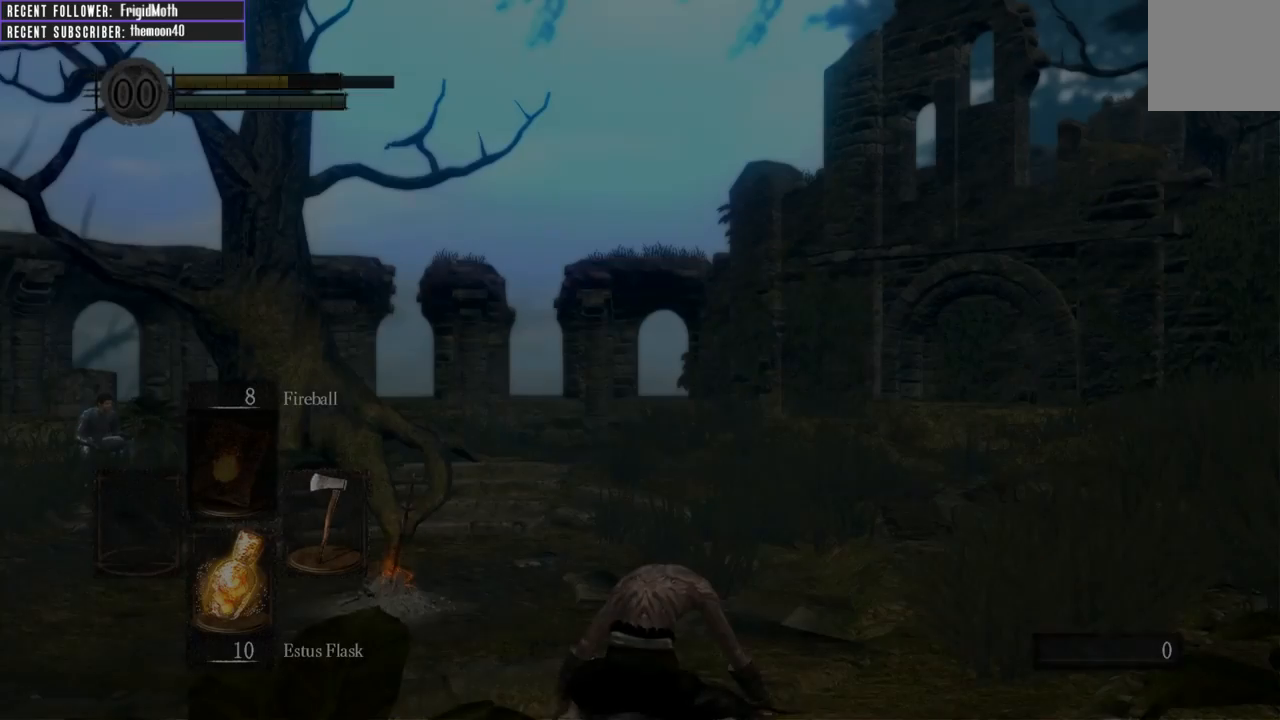
Gameplay with a controller (Xbox layout); each line is a JSON object with the inputs held at the frame after it. "events" lists button and stick changes between this image and that frame as [ms after this image, input, new state], when the widget could be followed in between. Not read: L3.
{"buttons": [], "left_stick": "up-right", "right_stick": "center", "events": [[267, "right_stick", "left"], [333, "right_stick", "up-left"], [467, "right_stick", "center"], [483, "left_stick", "up-right"]]}
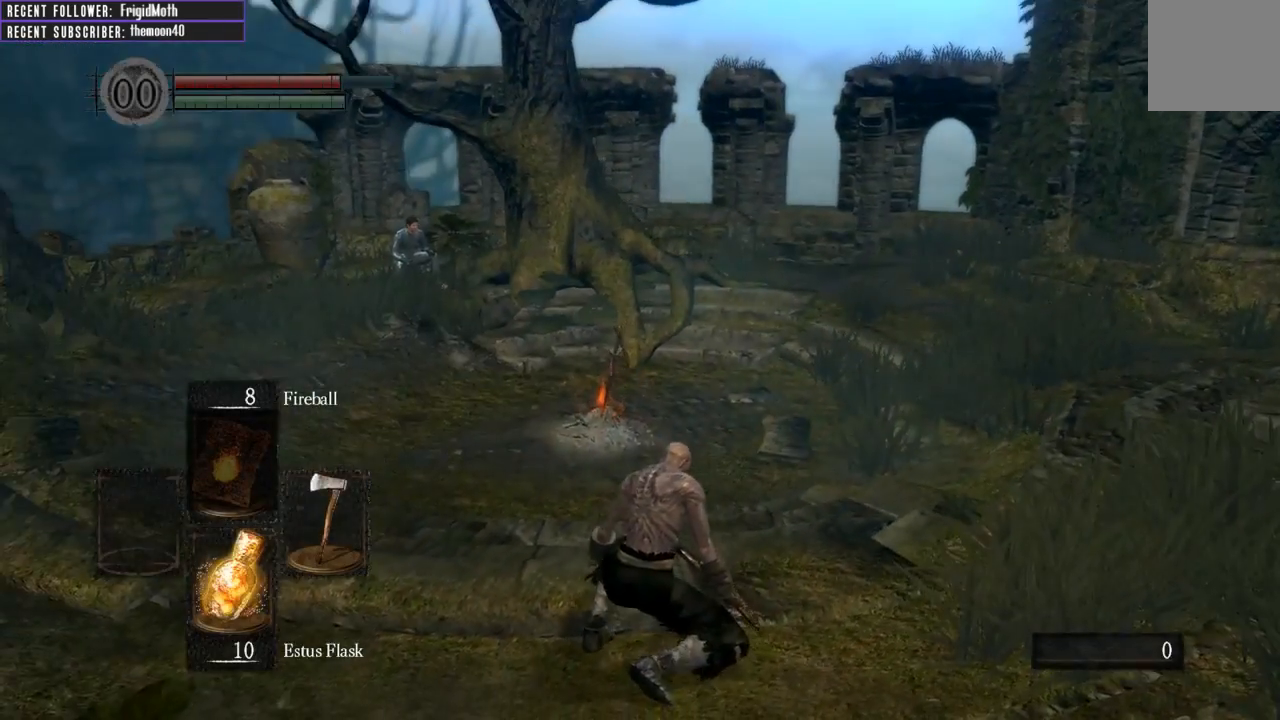
{"buttons": ["B"], "left_stick": "up-left", "right_stick": "left", "events": [[83, "right_stick", "left"], [117, "left_stick", "up-left"], [317, "B", "down"]]}
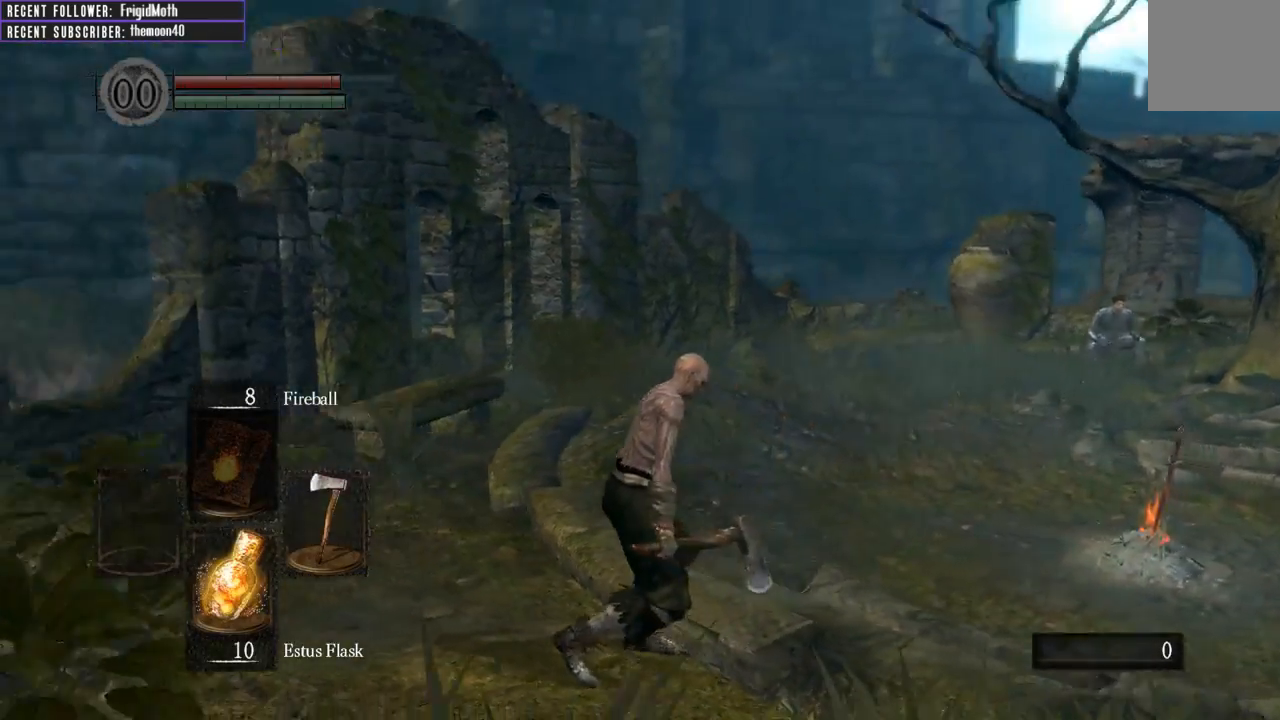
{"buttons": ["B"], "left_stick": "up-left", "right_stick": "left", "events": [[233, "left_stick", "up"], [250, "right_stick", "center"], [350, "right_stick", "left"], [417, "left_stick", "up-left"]]}
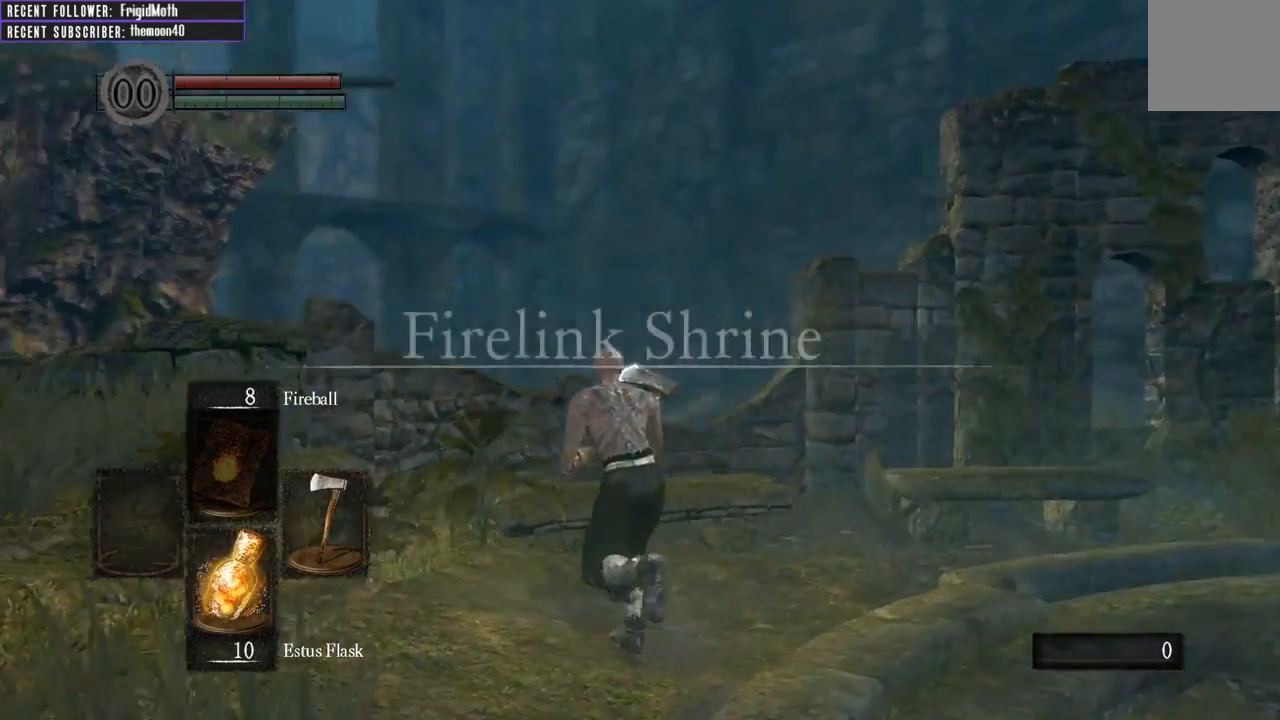
{"buttons": ["B"], "left_stick": "up", "right_stick": "left", "events": [[150, "left_stick", "up"], [333, "left_stick", "up-right"], [483, "left_stick", "up"]]}
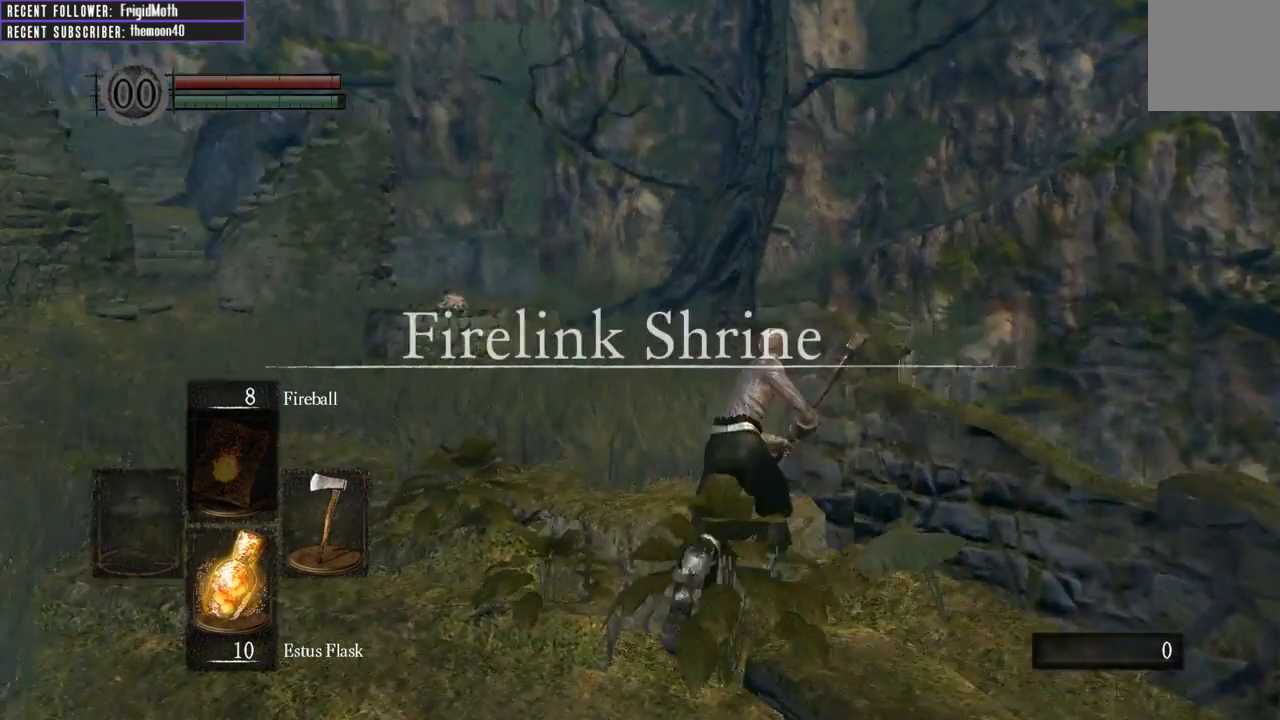
{"buttons": ["B"], "left_stick": "up", "right_stick": "center", "events": [[67, "right_stick", "center"]]}
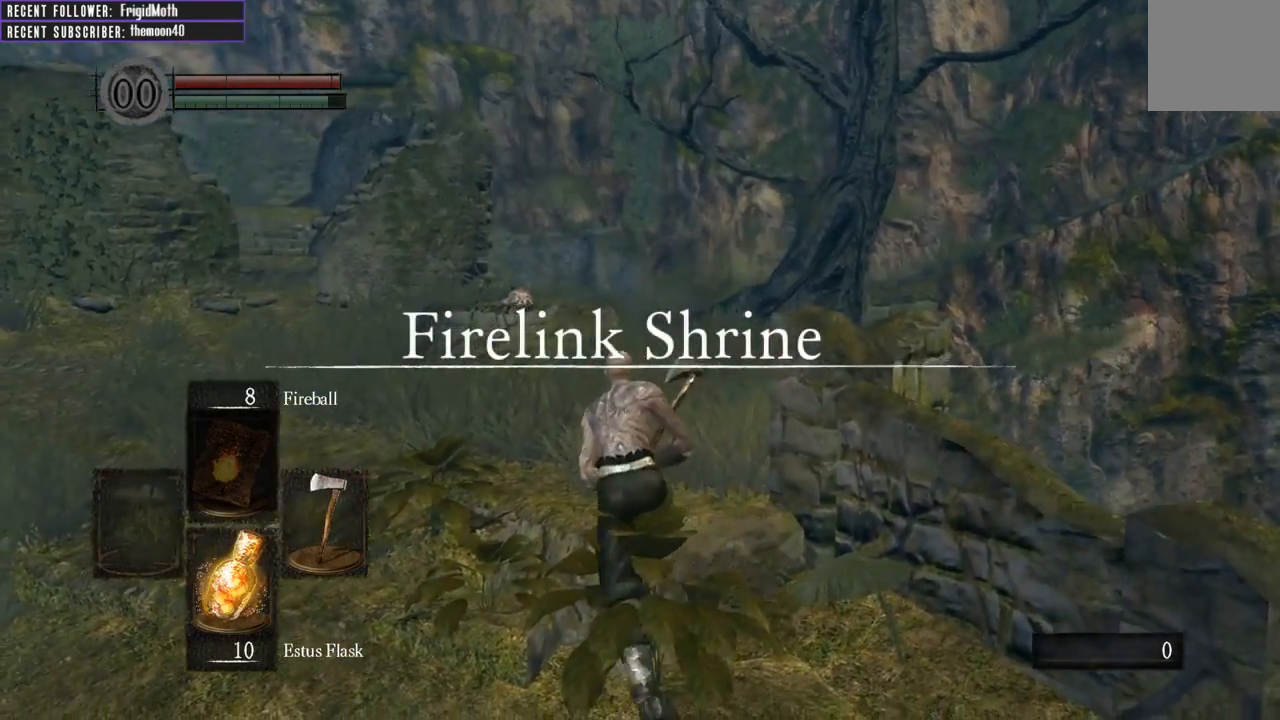
{"buttons": [], "left_stick": "up", "right_stick": "center", "events": [[17, "left_stick", "up-left"], [250, "B", "up"], [467, "left_stick", "up"]]}
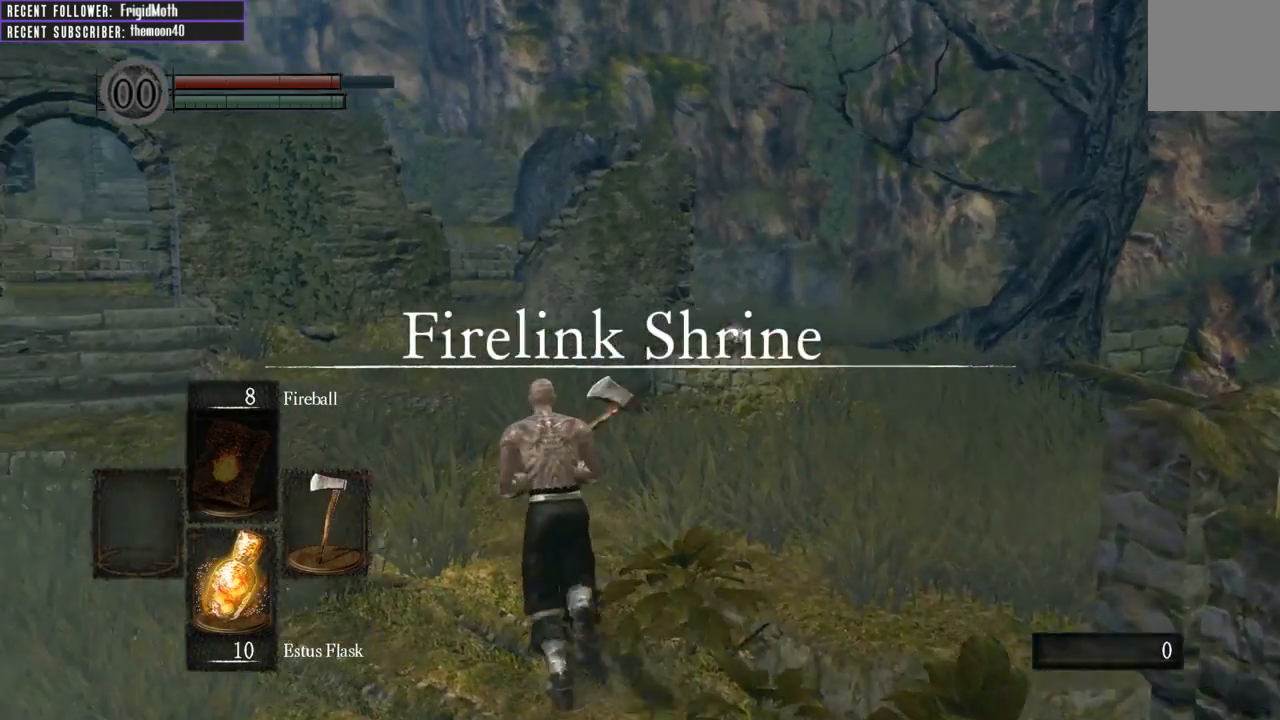
{"buttons": ["B"], "left_stick": "up", "right_stick": "center", "events": [[183, "B", "down"], [317, "right_stick", "right"], [483, "right_stick", "center"]]}
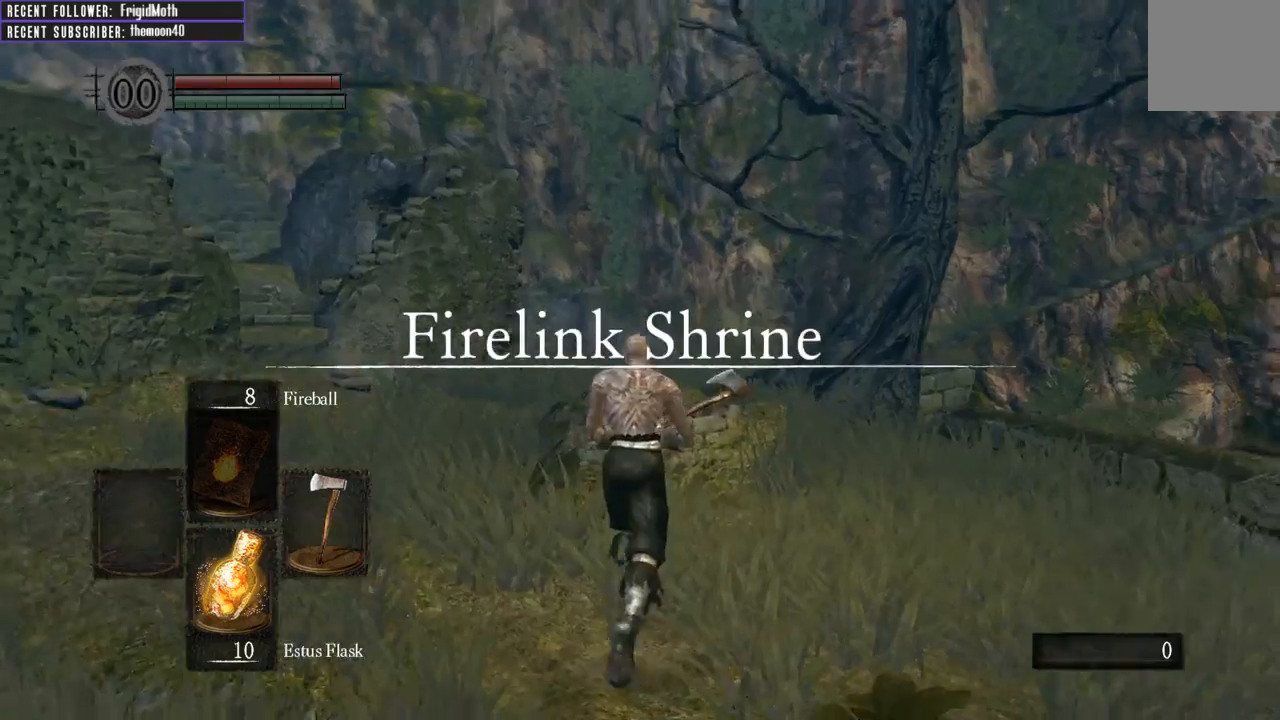
{"buttons": ["B"], "left_stick": "up-right", "right_stick": "center", "events": [[83, "left_stick", "up-right"], [367, "right_stick", "up-left"], [483, "right_stick", "center"]]}
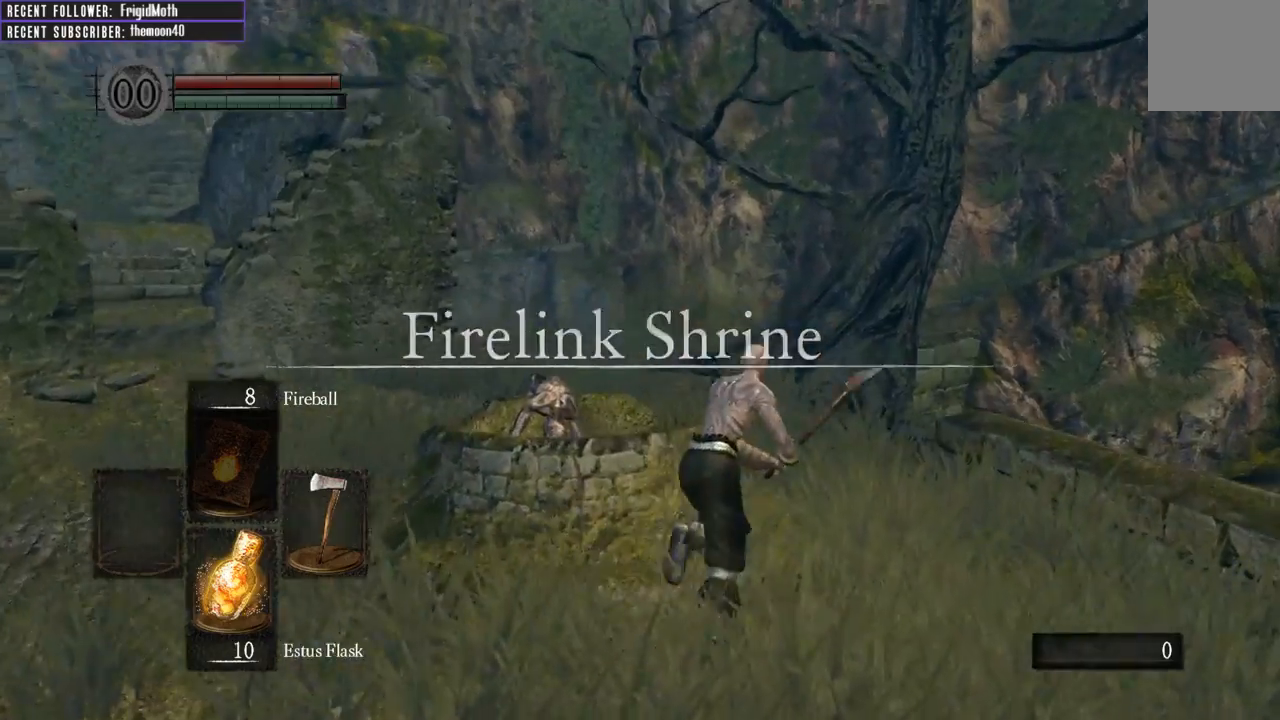
{"buttons": ["B"], "left_stick": "up", "right_stick": "center", "events": [[217, "left_stick", "up"]]}
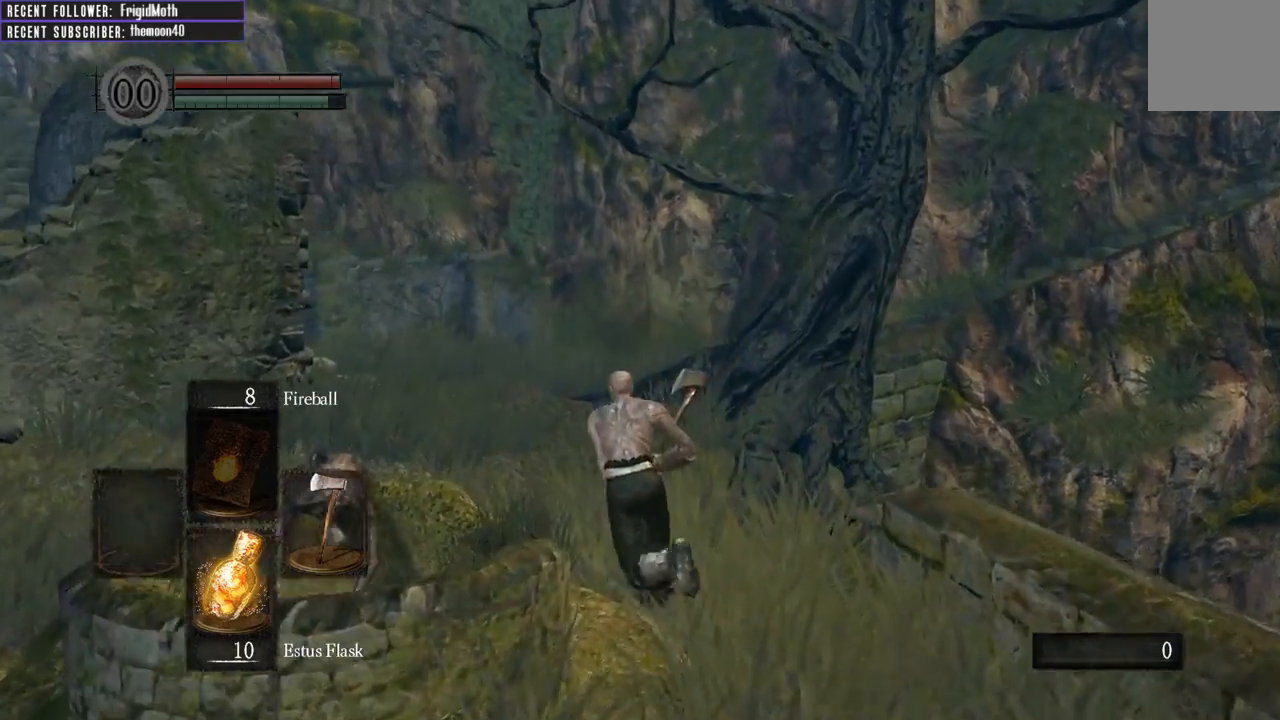
{"buttons": ["B"], "left_stick": "up", "right_stick": "center", "events": []}
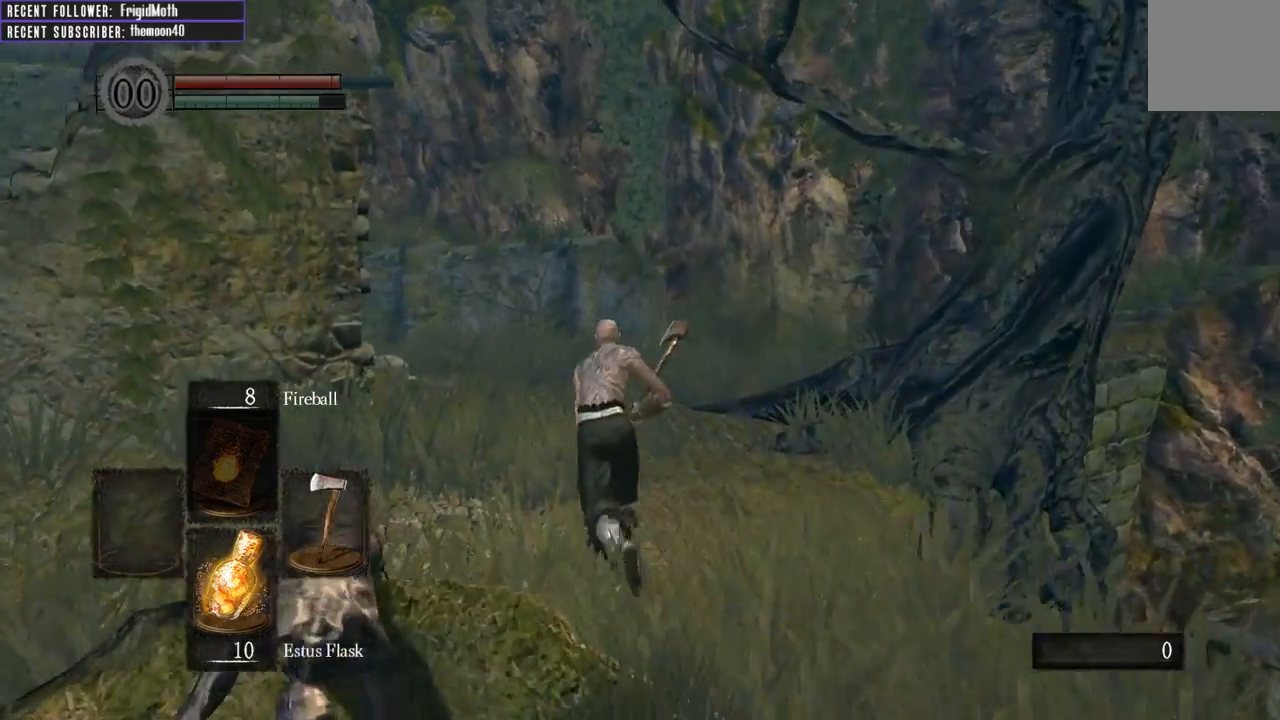
{"buttons": ["B"], "left_stick": "up", "right_stick": "right", "events": [[350, "right_stick", "right"]]}
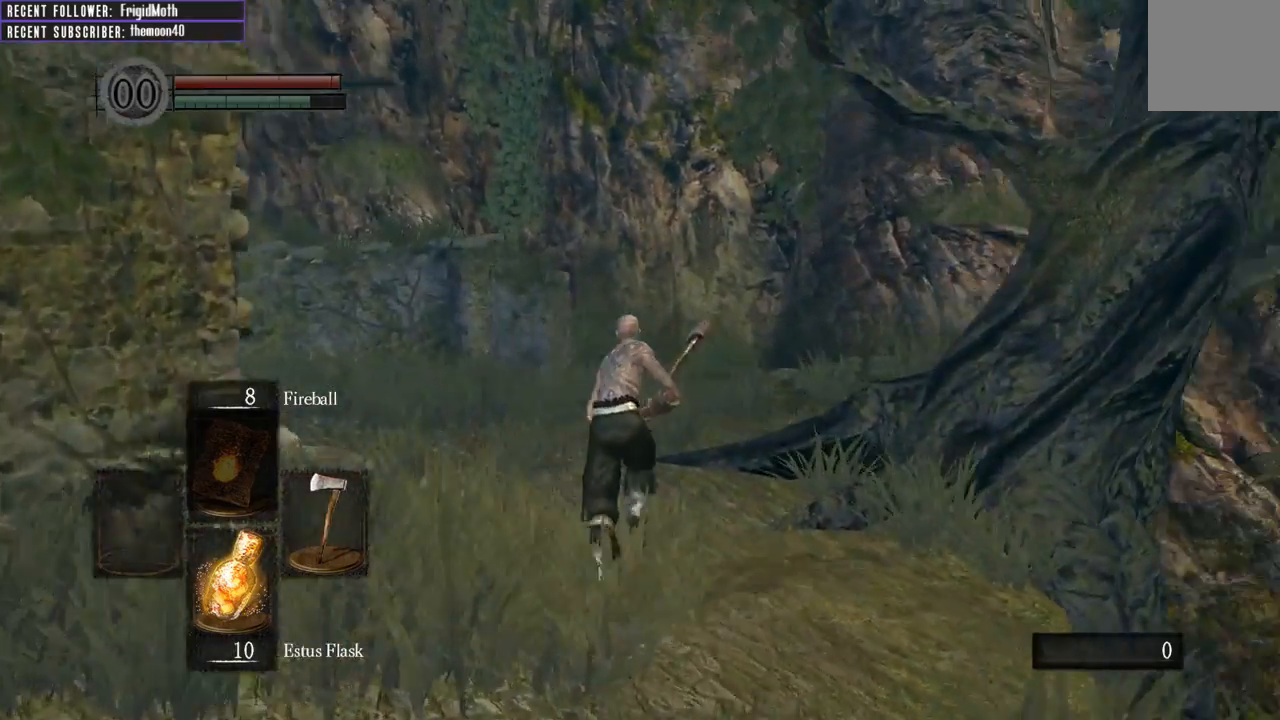
{"buttons": ["B", "L1"], "left_stick": "up", "right_stick": "right", "events": [[50, "right_stick", "center"], [217, "L1", "down"], [383, "right_stick", "right"]]}
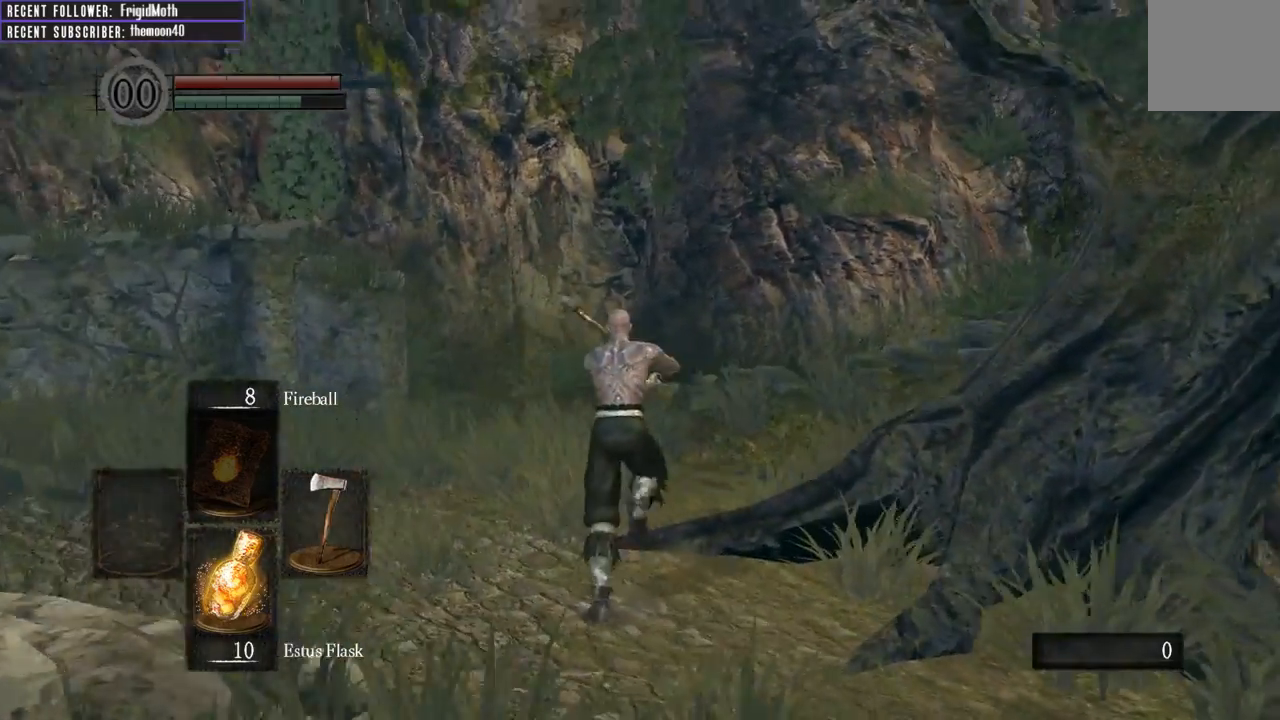
{"buttons": ["B", "L1"], "left_stick": "up", "right_stick": "center", "events": [[100, "right_stick", "center"], [250, "right_stick", "right"], [450, "right_stick", "center"]]}
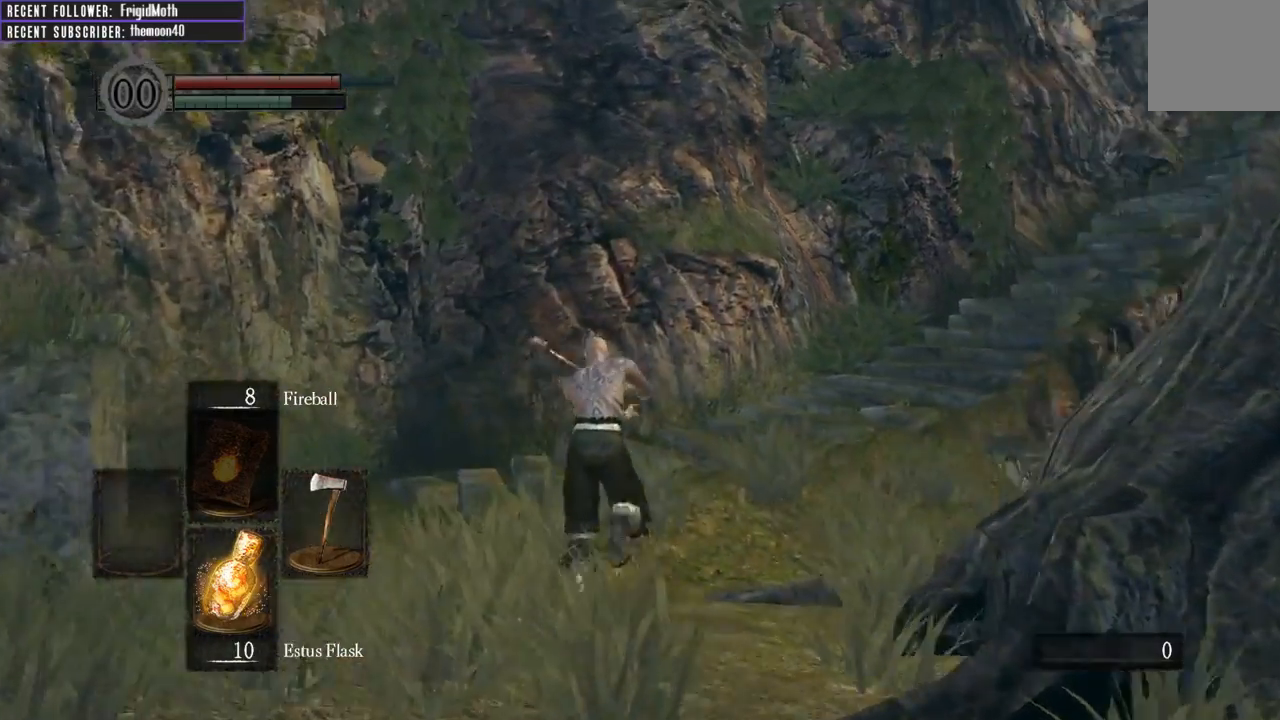
{"buttons": ["B", "L1"], "left_stick": "up", "right_stick": "up-right", "events": [[67, "right_stick", "right"], [267, "right_stick", "center"], [500, "right_stick", "up-right"]]}
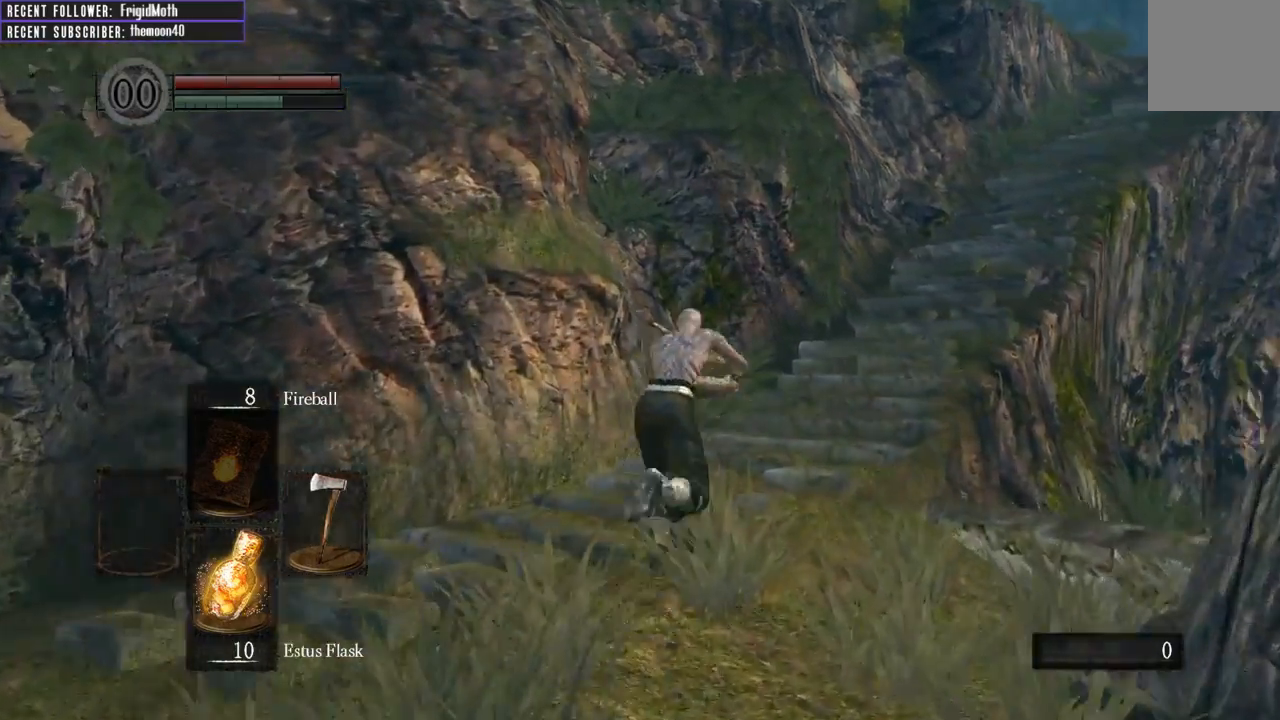
{"buttons": ["B", "L1"], "left_stick": "up", "right_stick": "center", "events": [[133, "right_stick", "center"]]}
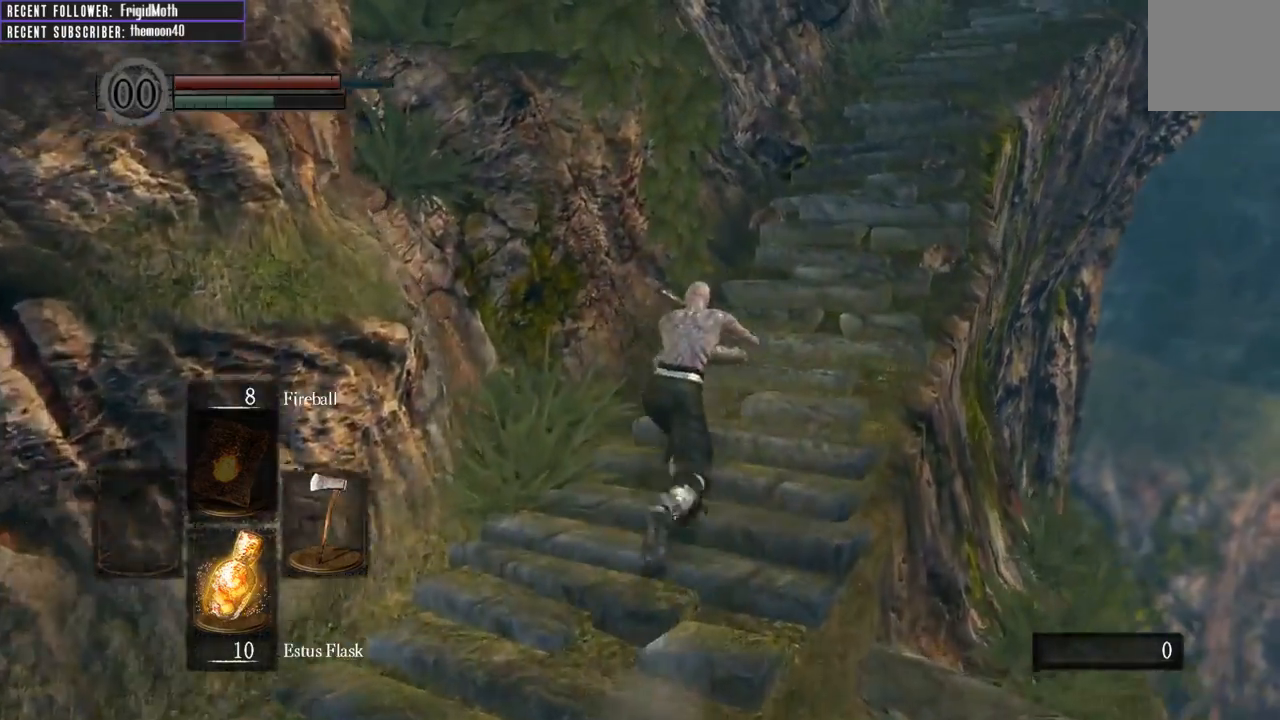
{"buttons": ["B", "L1"], "left_stick": "up", "right_stick": "center", "events": [[17, "right_stick", "right"], [133, "right_stick", "center"], [250, "right_stick", "down"], [417, "right_stick", "center"]]}
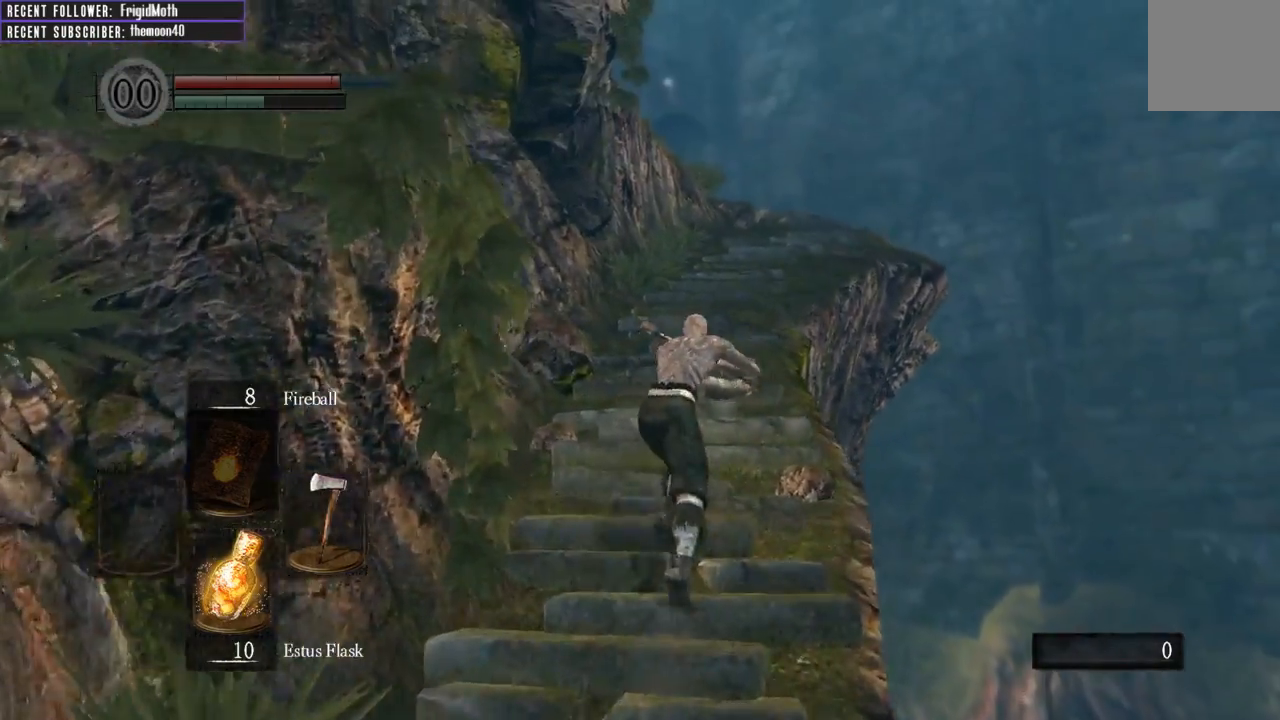
{"buttons": [], "left_stick": "up", "right_stick": "center", "events": [[233, "right_stick", "up"], [350, "right_stick", "center"], [417, "B", "up"], [417, "L1", "up"]]}
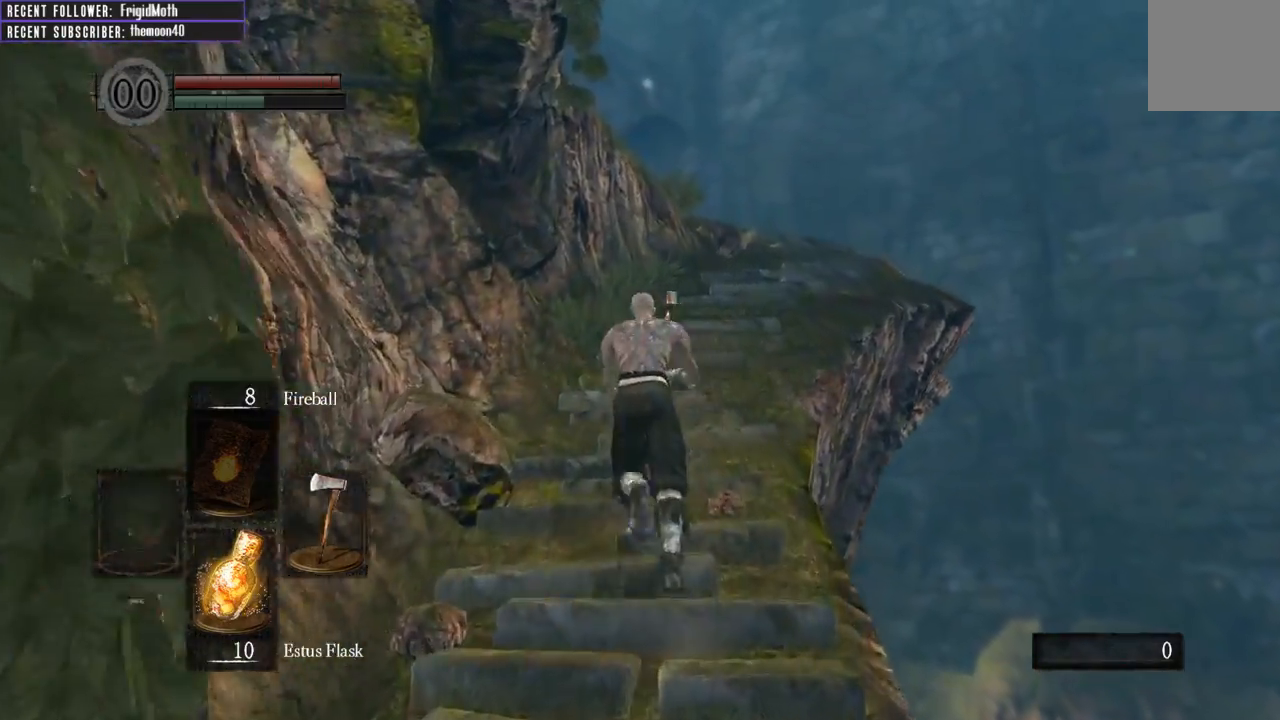
{"buttons": [], "left_stick": "up", "right_stick": "center", "events": []}
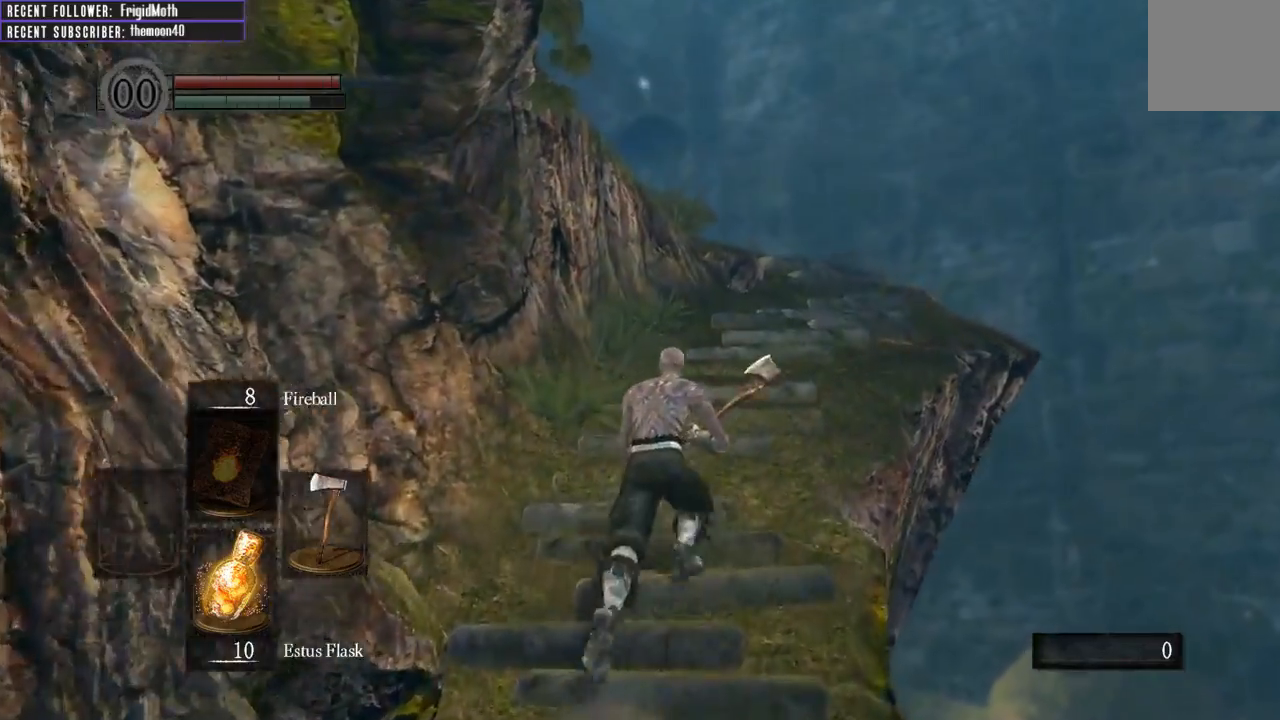
{"buttons": ["B", "L1"], "left_stick": "up-right", "right_stick": "center", "events": [[117, "right_stick", "left"], [283, "B", "down"], [317, "left_stick", "up-right"], [333, "right_stick", "center"], [350, "L1", "down"]]}
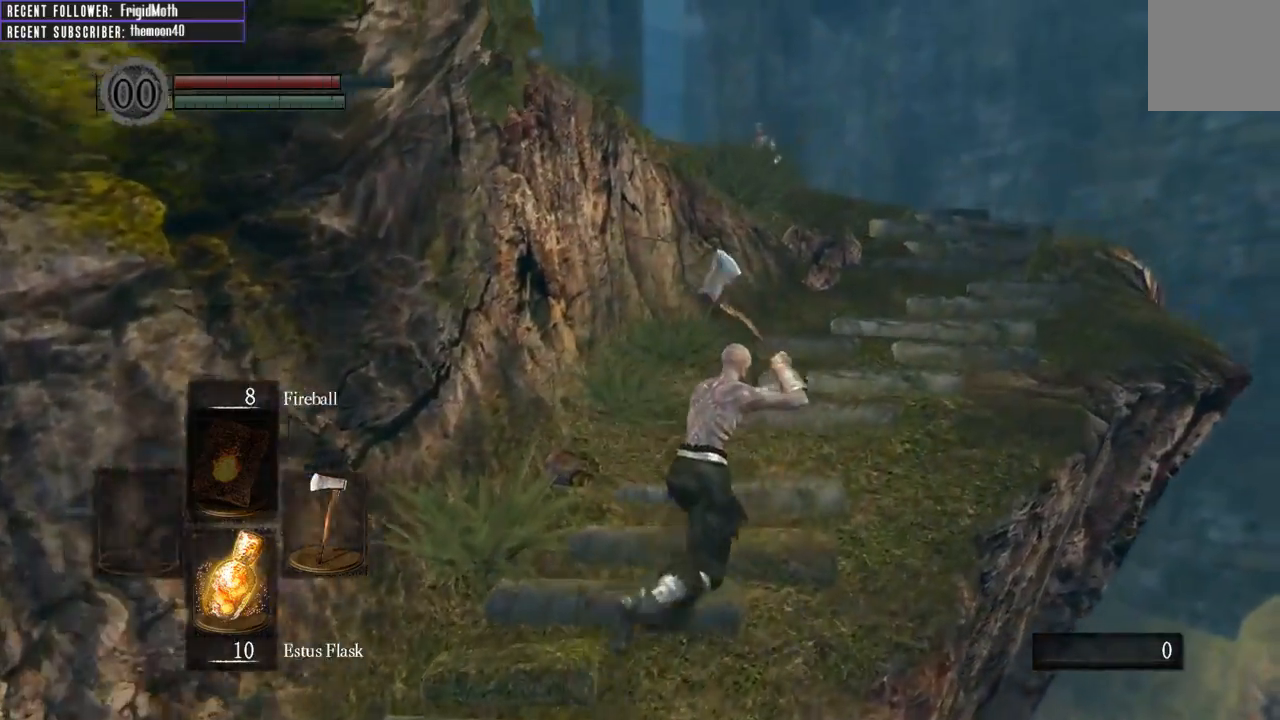
{"buttons": ["B", "L1"], "left_stick": "up-right", "right_stick": "left", "events": [[67, "right_stick", "left"], [233, "right_stick", "center"], [417, "right_stick", "left"]]}
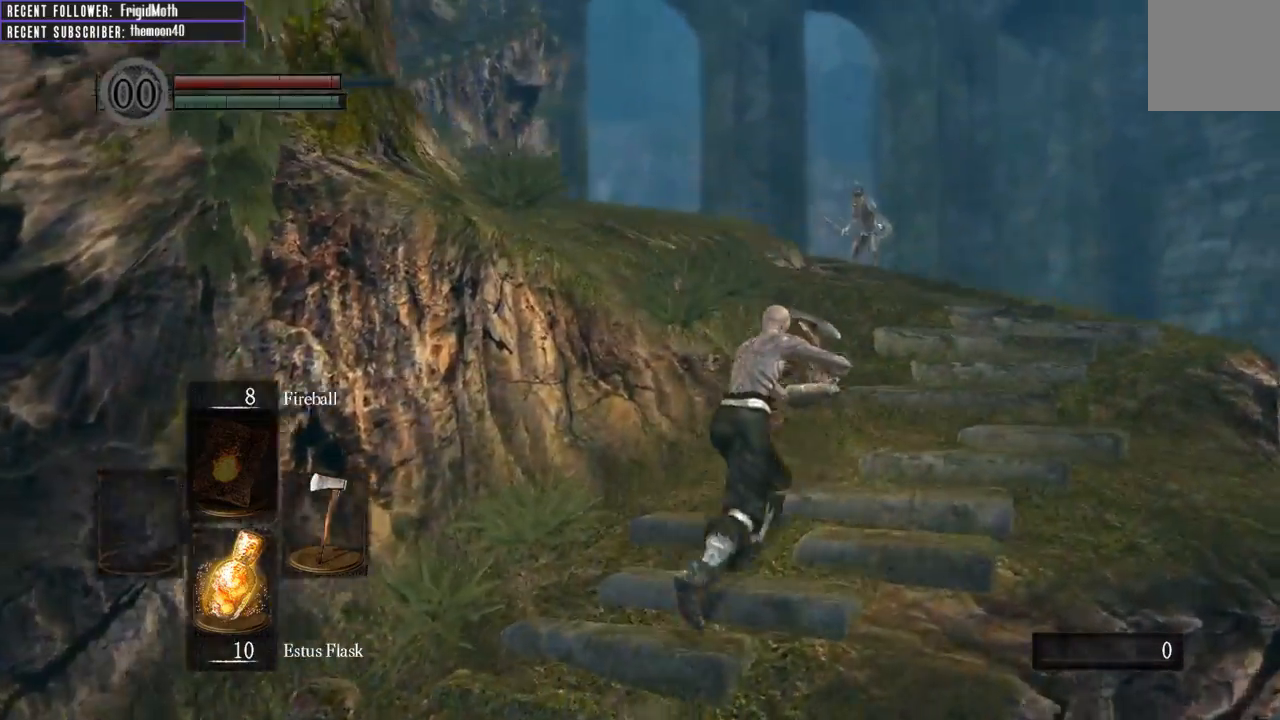
{"buttons": ["B", "L1"], "left_stick": "up", "right_stick": "left", "events": [[100, "right_stick", "center"], [317, "left_stick", "up"], [333, "right_stick", "left"]]}
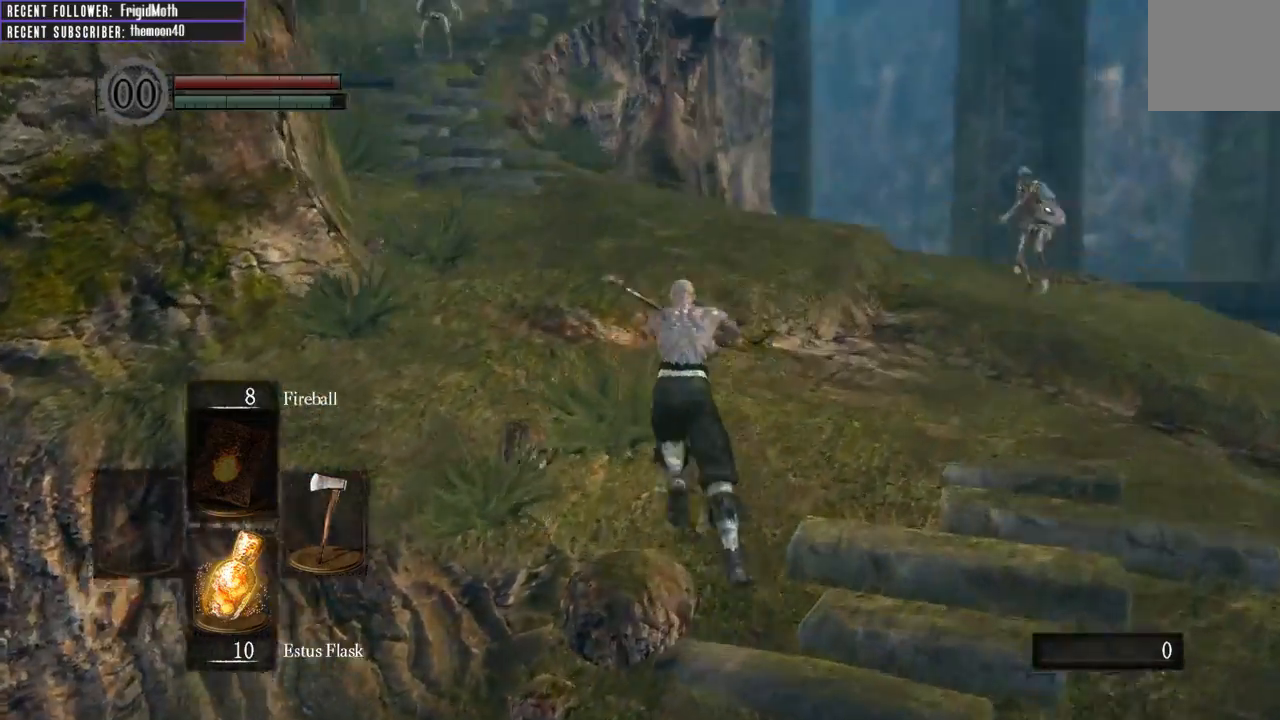
{"buttons": ["B", "L1"], "left_stick": "up", "right_stick": "center", "events": [[50, "right_stick", "center"], [350, "right_stick", "down-left"], [500, "right_stick", "center"]]}
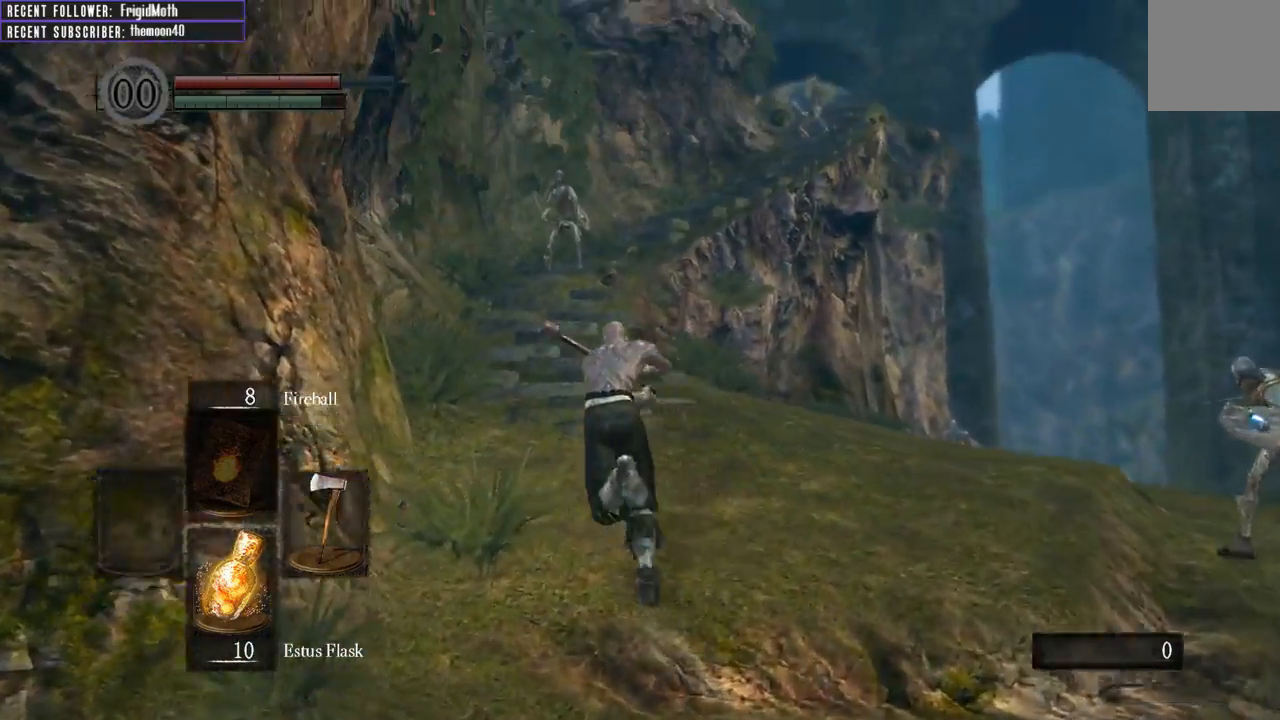
{"buttons": ["B", "L1"], "left_stick": "up", "right_stick": "center", "events": [[133, "left_stick", "up-left"], [400, "left_stick", "up"]]}
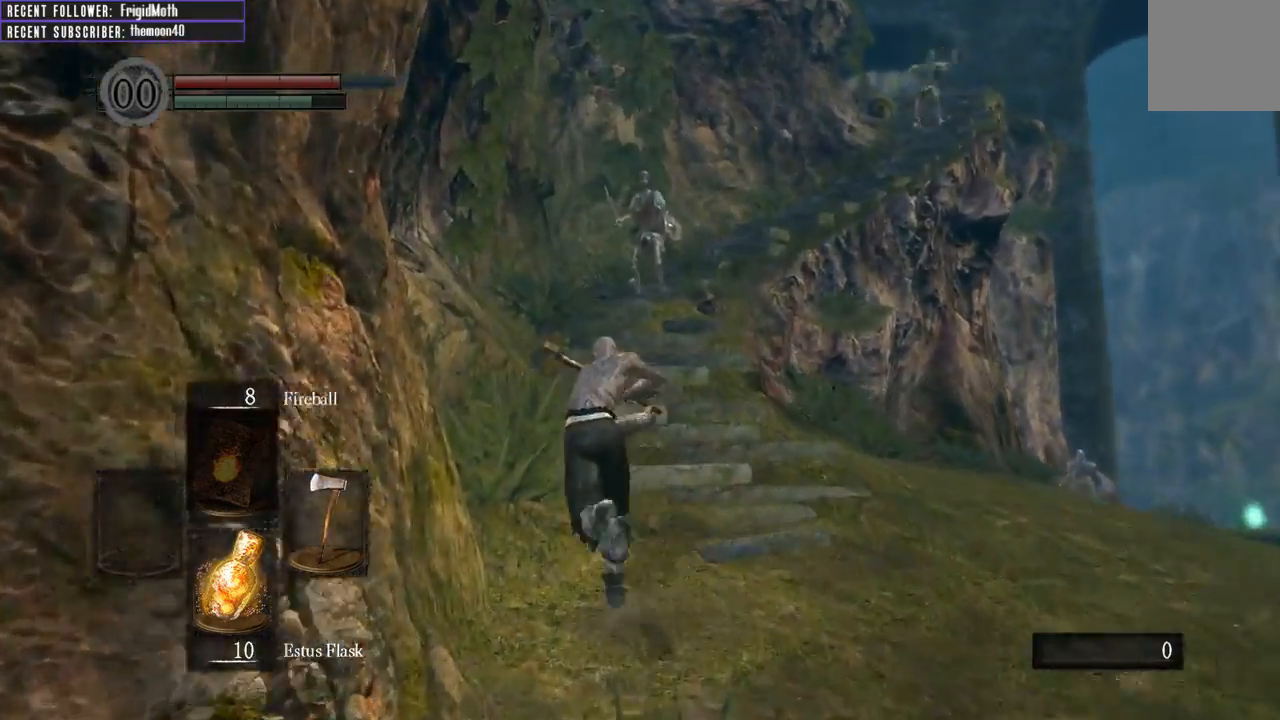
{"buttons": ["B", "L1"], "left_stick": "up-left", "right_stick": "center", "events": [[50, "left_stick", "up-right"], [433, "left_stick", "up-left"]]}
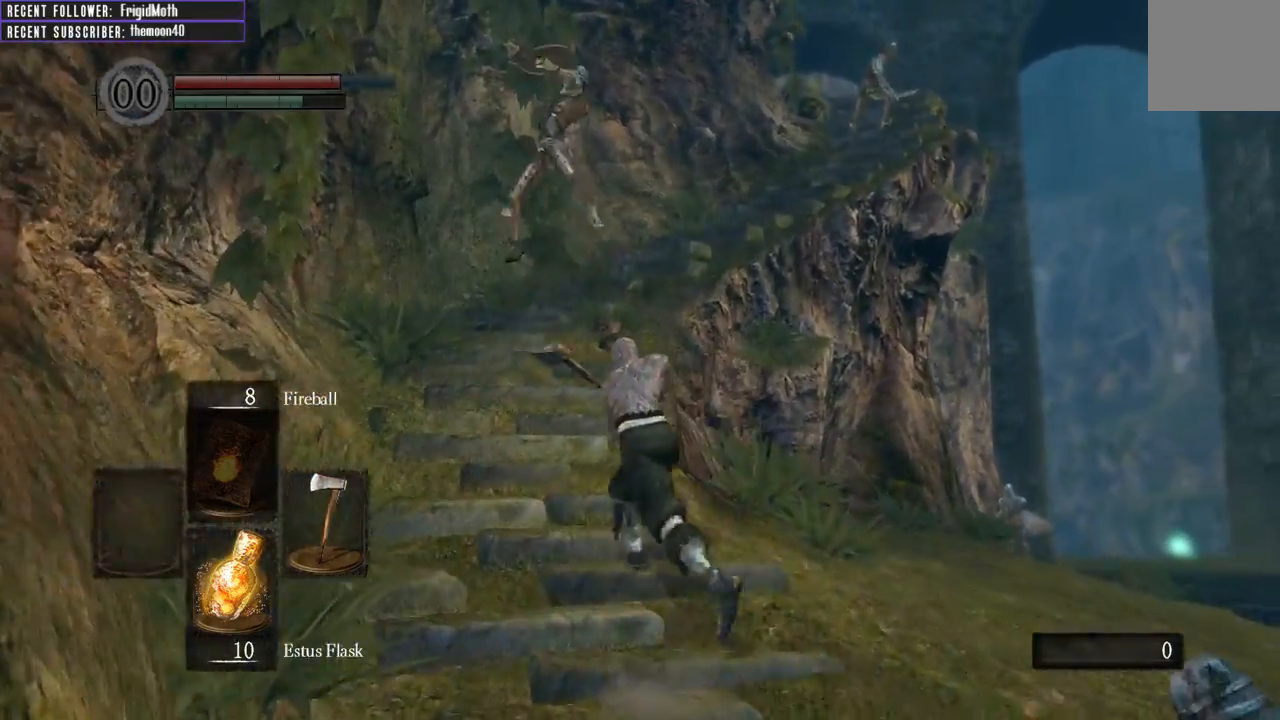
{"buttons": ["B", "L1"], "left_stick": "up-right", "right_stick": "center", "events": [[317, "left_stick", "up"], [467, "left_stick", "up-right"]]}
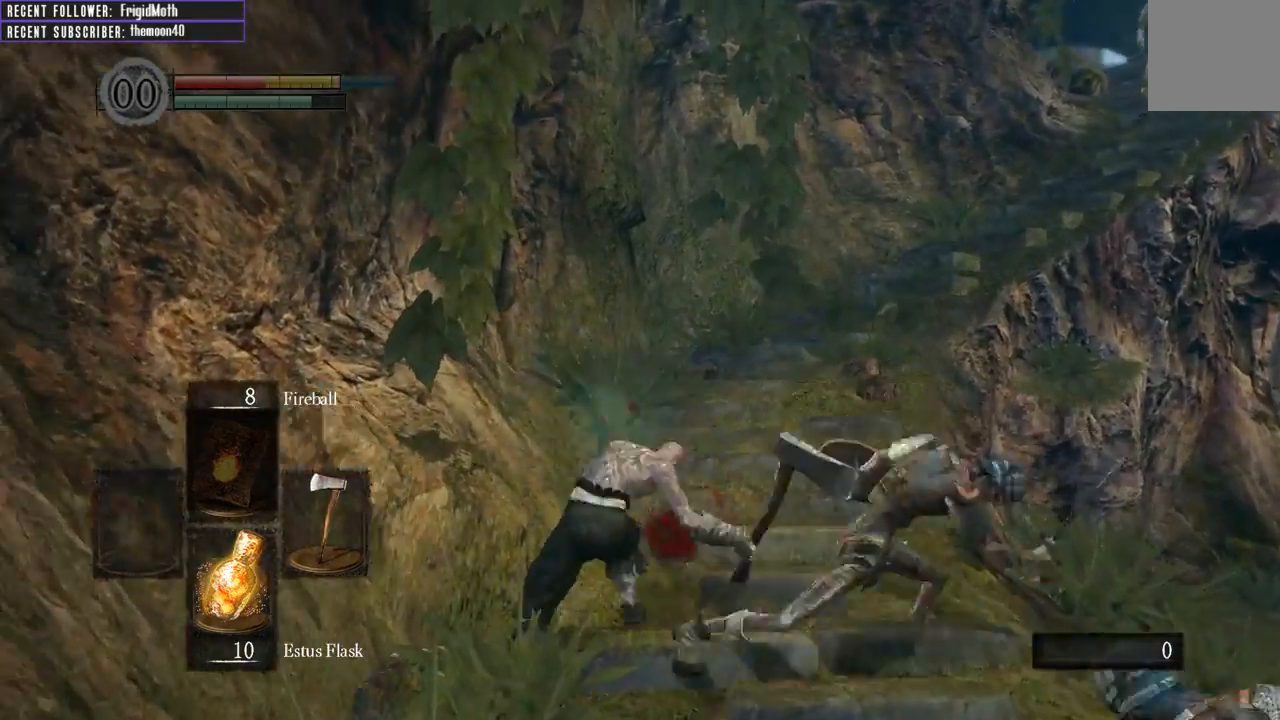
{"buttons": ["L1"], "left_stick": "up-right", "right_stick": "center", "events": [[450, "B", "up"]]}
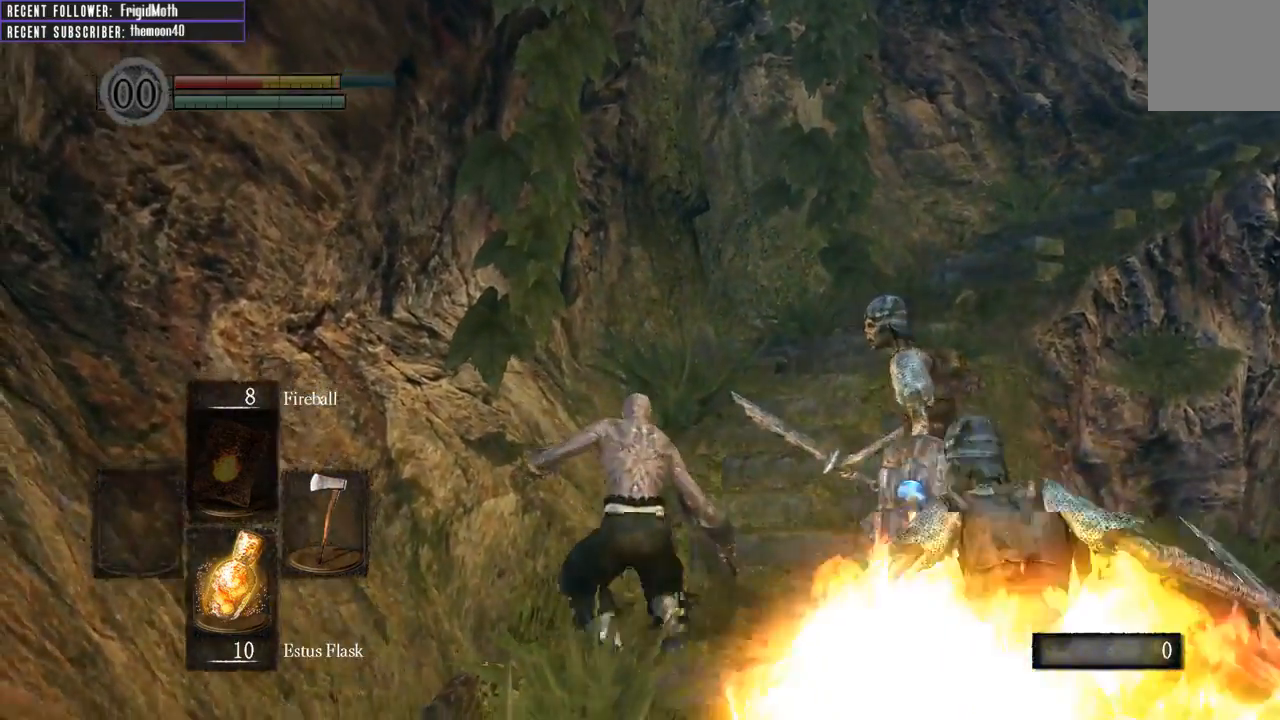
{"buttons": [], "left_stick": "up-right", "right_stick": "center", "events": [[67, "B", "down"], [100, "L1", "up"], [117, "B", "up"], [217, "B", "down"], [300, "B", "up"], [400, "B", "down"], [467, "B", "up"]]}
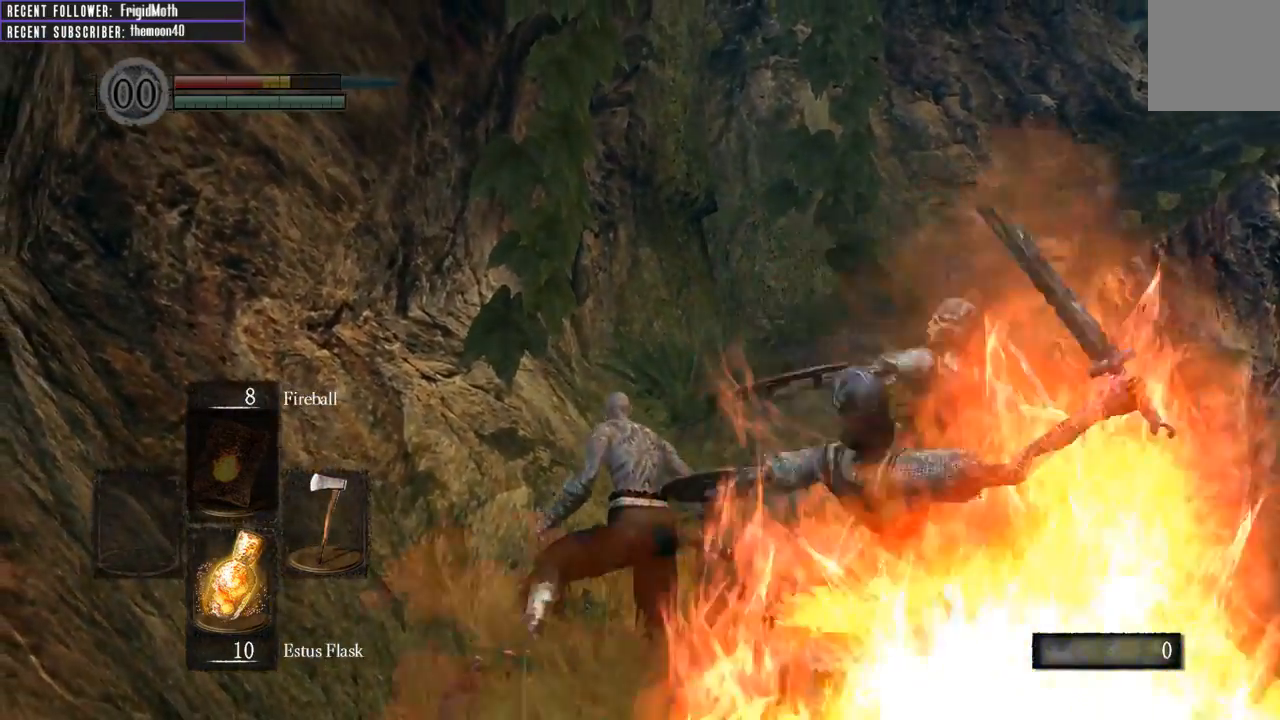
{"buttons": [], "left_stick": "up-right", "right_stick": "center", "events": [[50, "B", "down"], [133, "B", "up"], [217, "B", "down"], [283, "B", "up"], [417, "B", "down"], [500, "B", "up"]]}